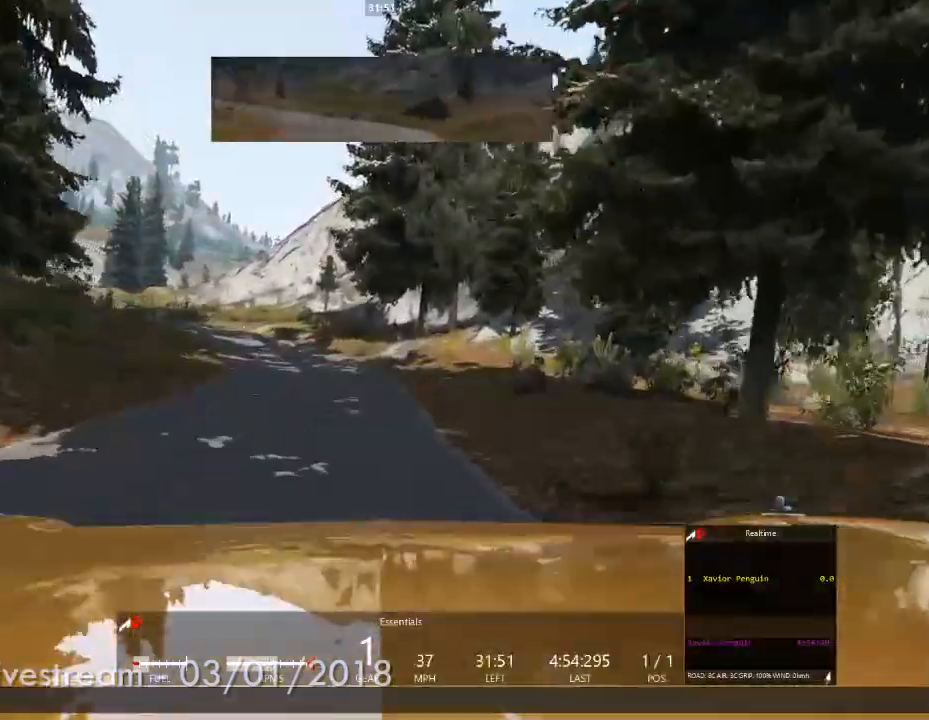
Gameplay with a controller (Xbox layout); each line is a JSON object with the inputs held at the frame after it. "events" lists button and stick changes between this image and that frame as [ms after this image, input, new state], when the widget could be followed in between. Not read: HOME L3 R2 R3 SELECT.
{"buttons": [], "left_stick": "center", "right_stick": "center", "events": [[33, "left_stick", "left"], [233, "left_stick", "center"]]}
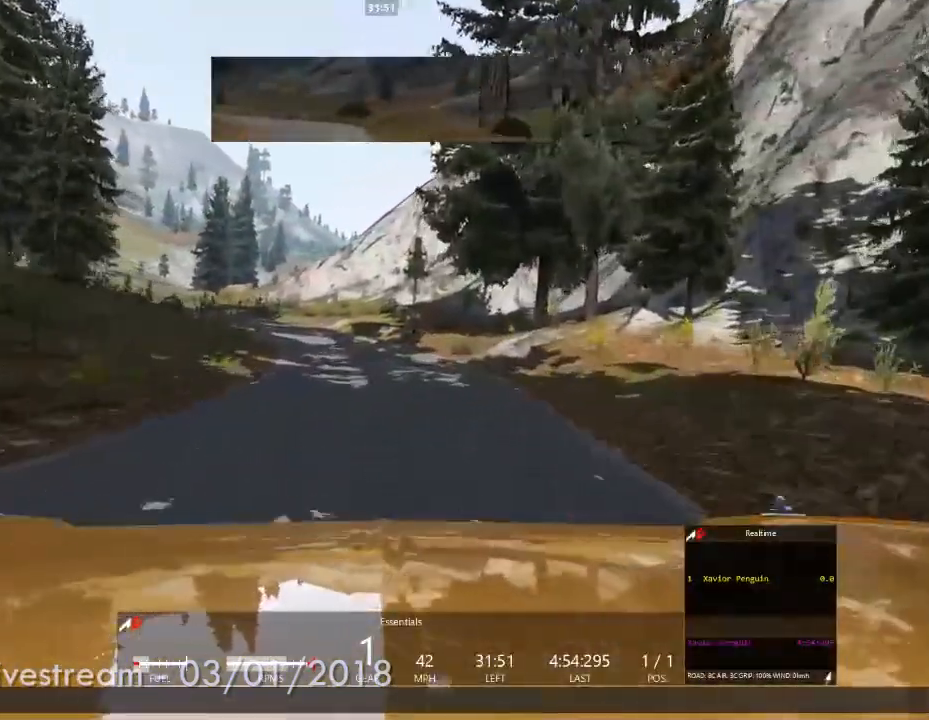
{"buttons": [], "left_stick": "center", "right_stick": "center", "events": [[167, "left_stick", "left"], [367, "left_stick", "center"]]}
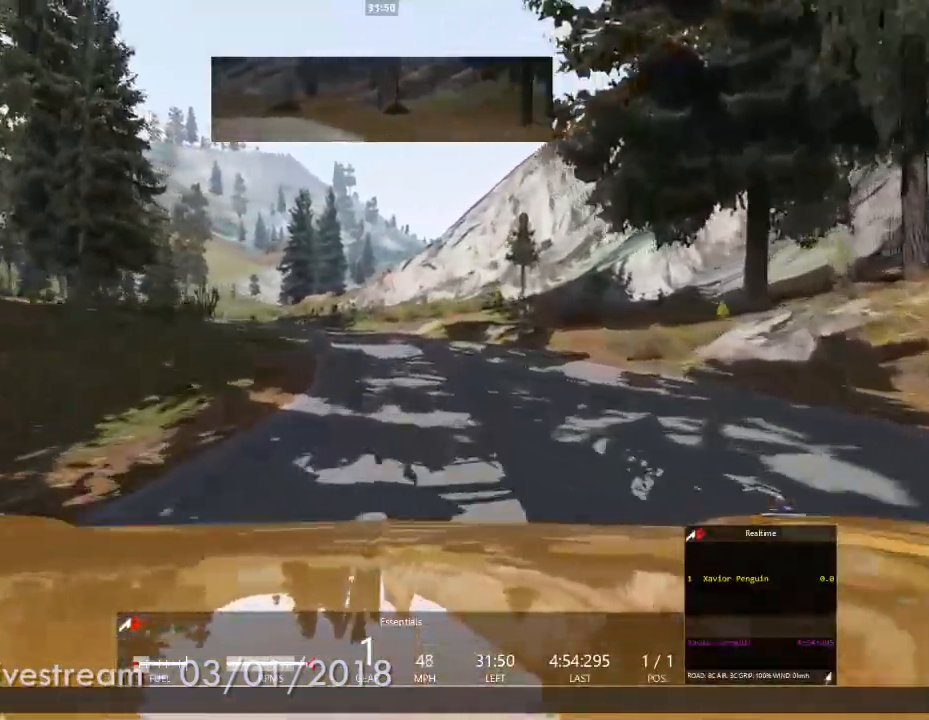
{"buttons": [], "left_stick": "left", "right_stick": "center"}
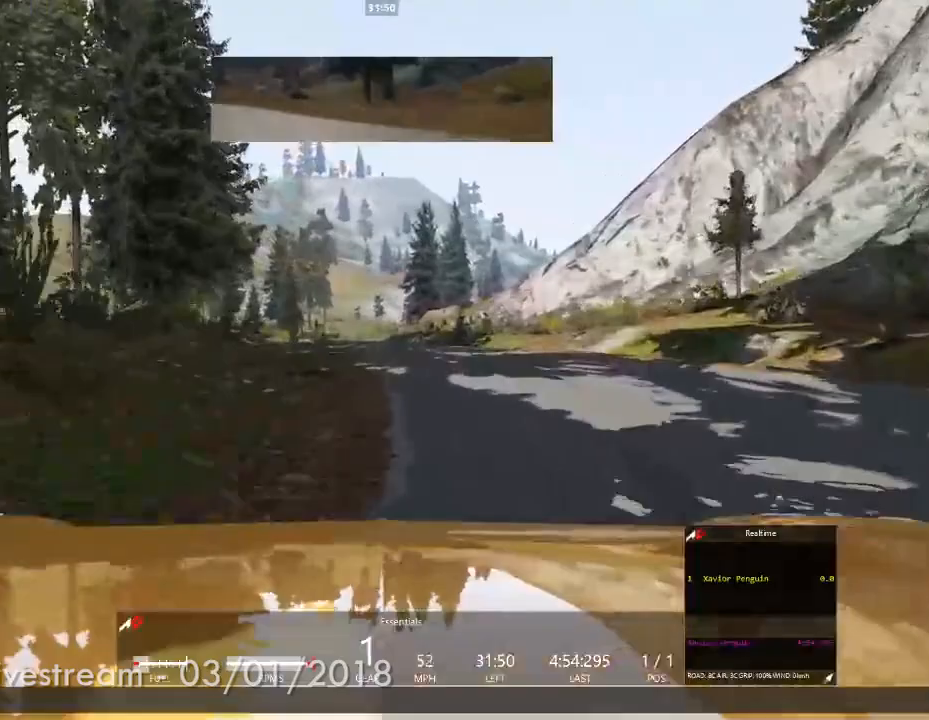
{"buttons": ["START"], "left_stick": "center", "right_stick": "center"}
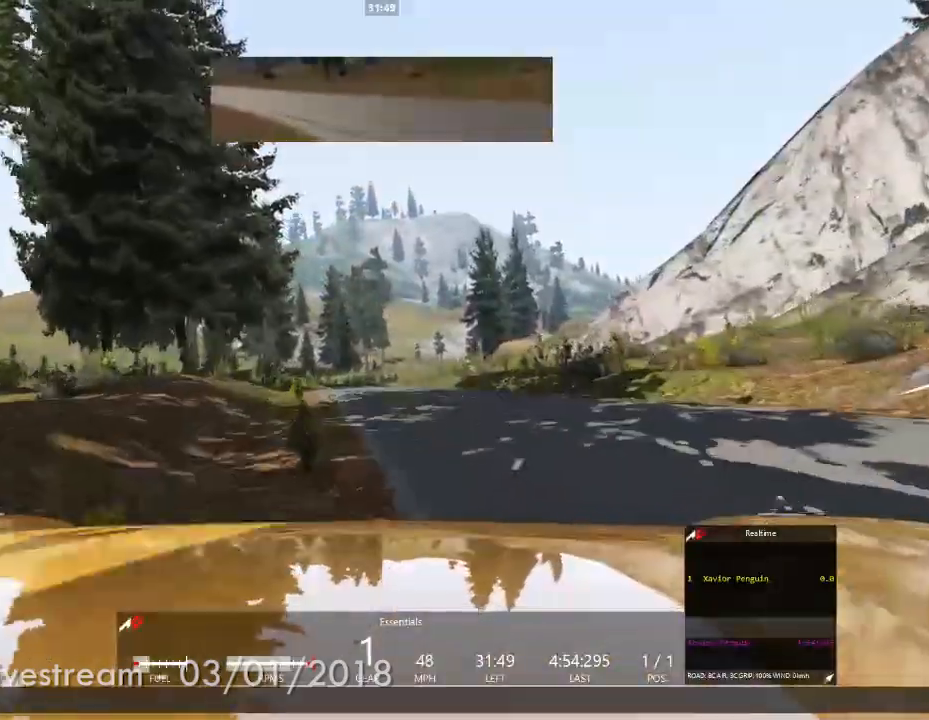
{"buttons": [], "left_stick": "center", "right_stick": "center", "events": [[17, "START", "up"], [317, "A", "down"], [333, "A", "up"]]}